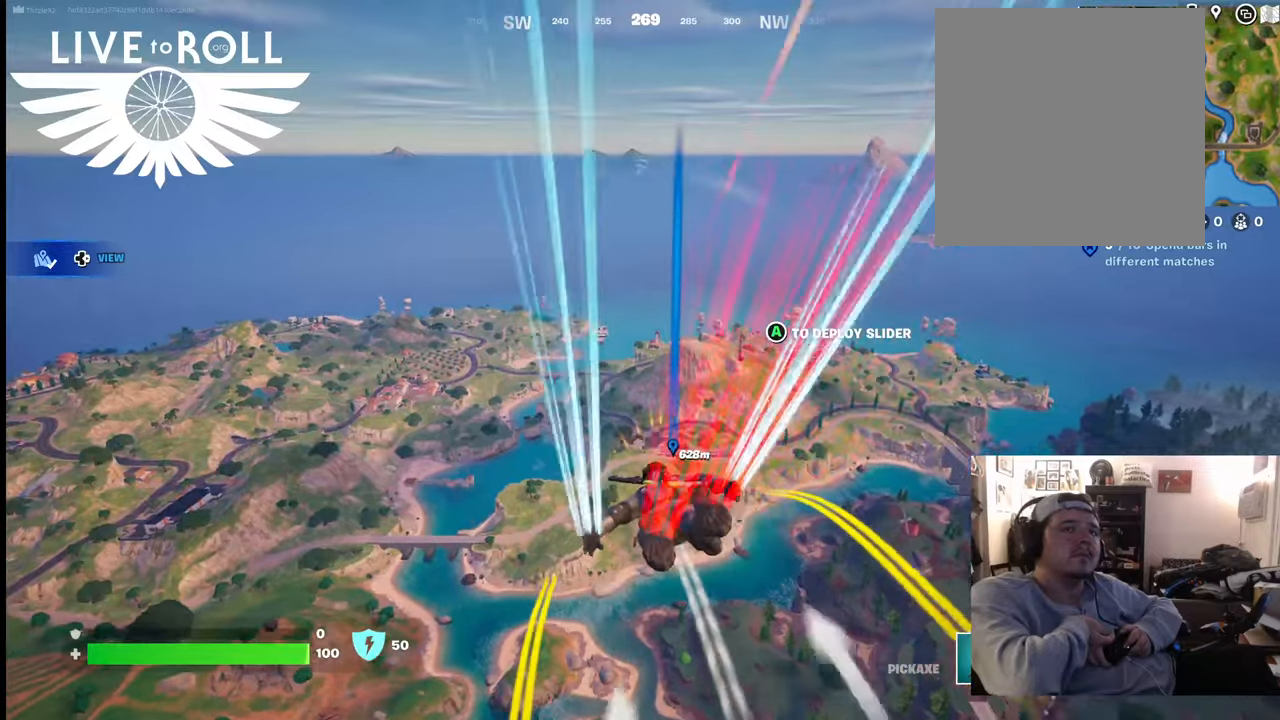
Gameplay with a controller (Xbox layout); each line is a JSON object with the inputs held at the frame after it. "events" lists button and stick changes between this image and that frame as [ms after this image, input, new state], when the widget could be followed in between.
{"buttons": [], "left_stick": "up", "right_stick": "center", "events": []}
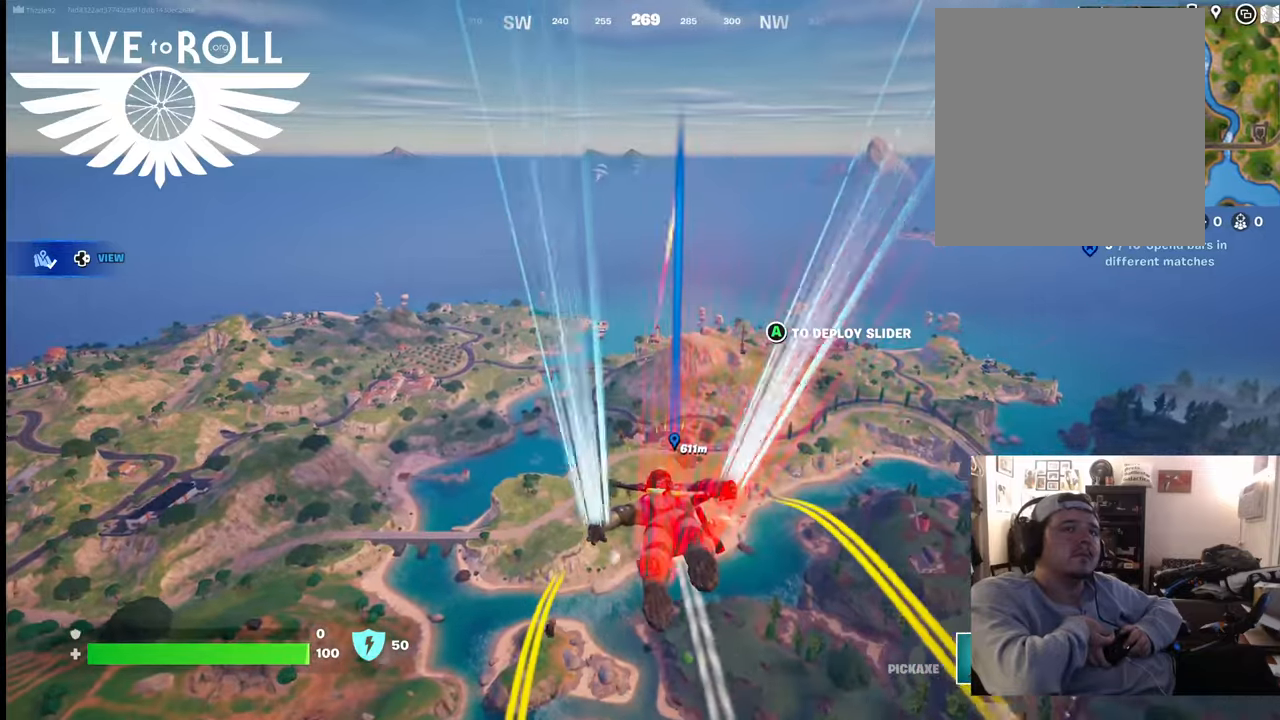
{"buttons": [], "left_stick": "up", "right_stick": "center", "events": []}
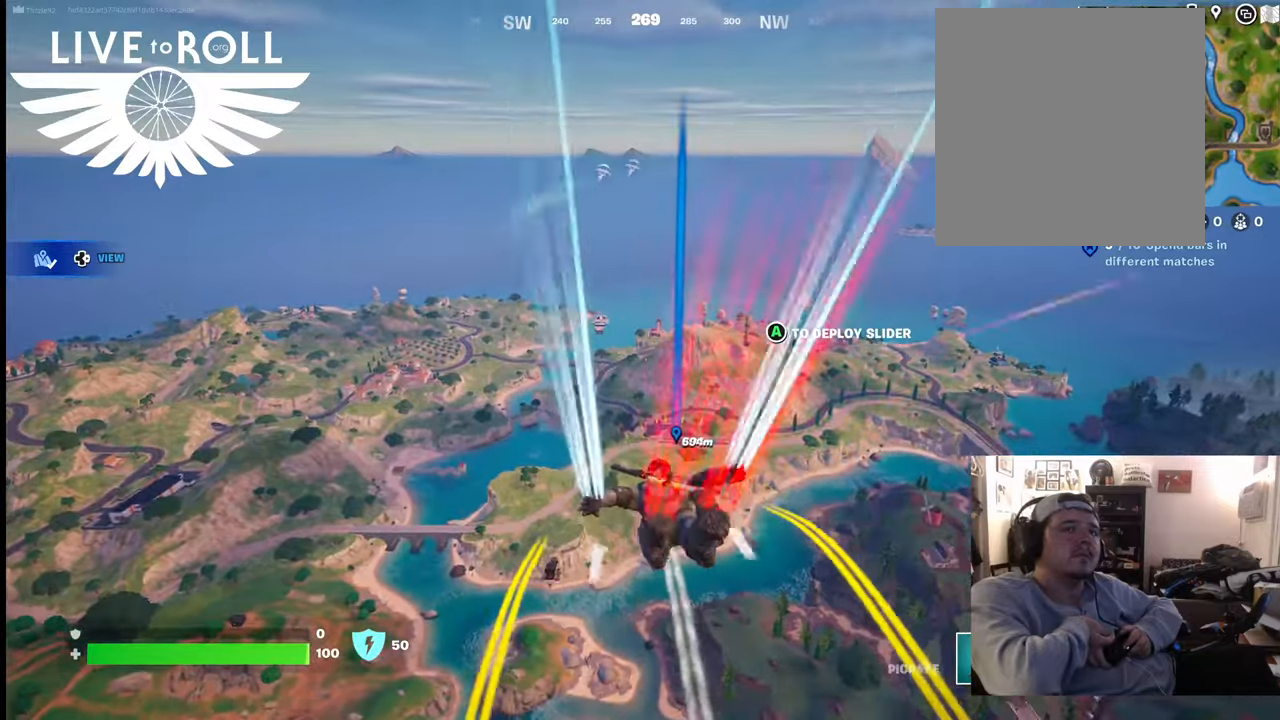
{"buttons": [], "left_stick": "up", "right_stick": "center", "events": []}
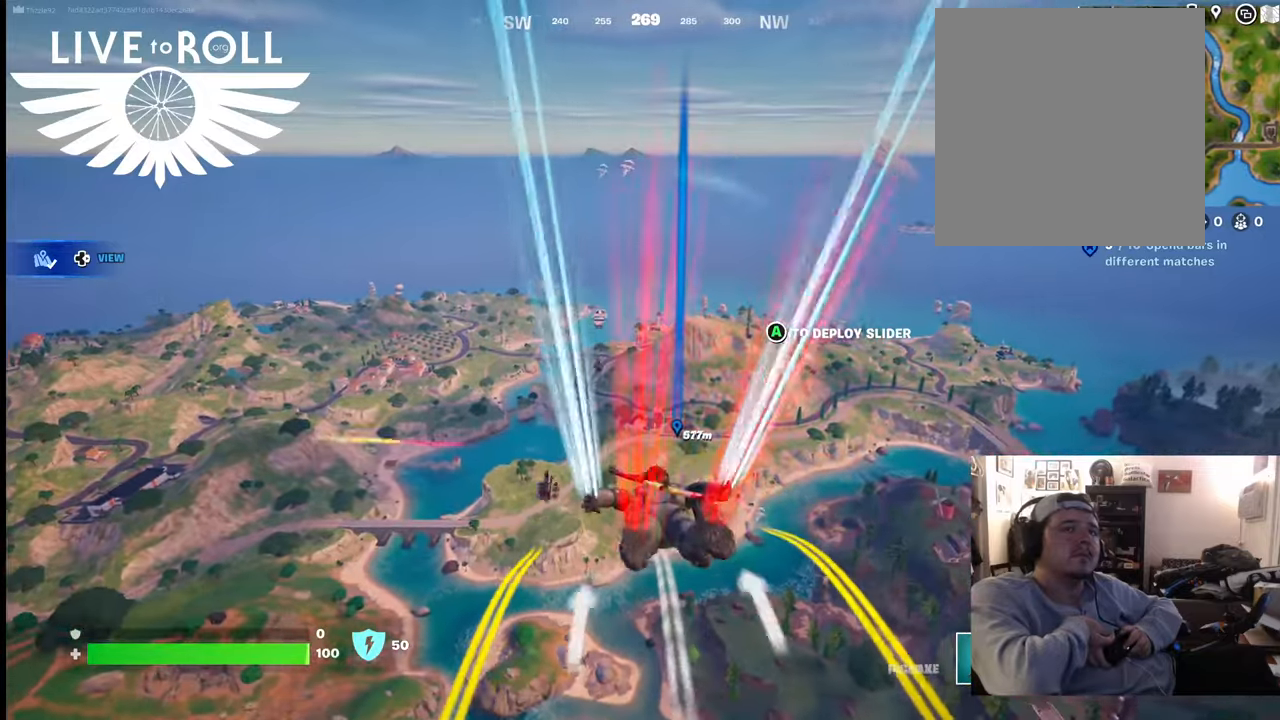
{"buttons": [], "left_stick": "up", "right_stick": "center", "events": []}
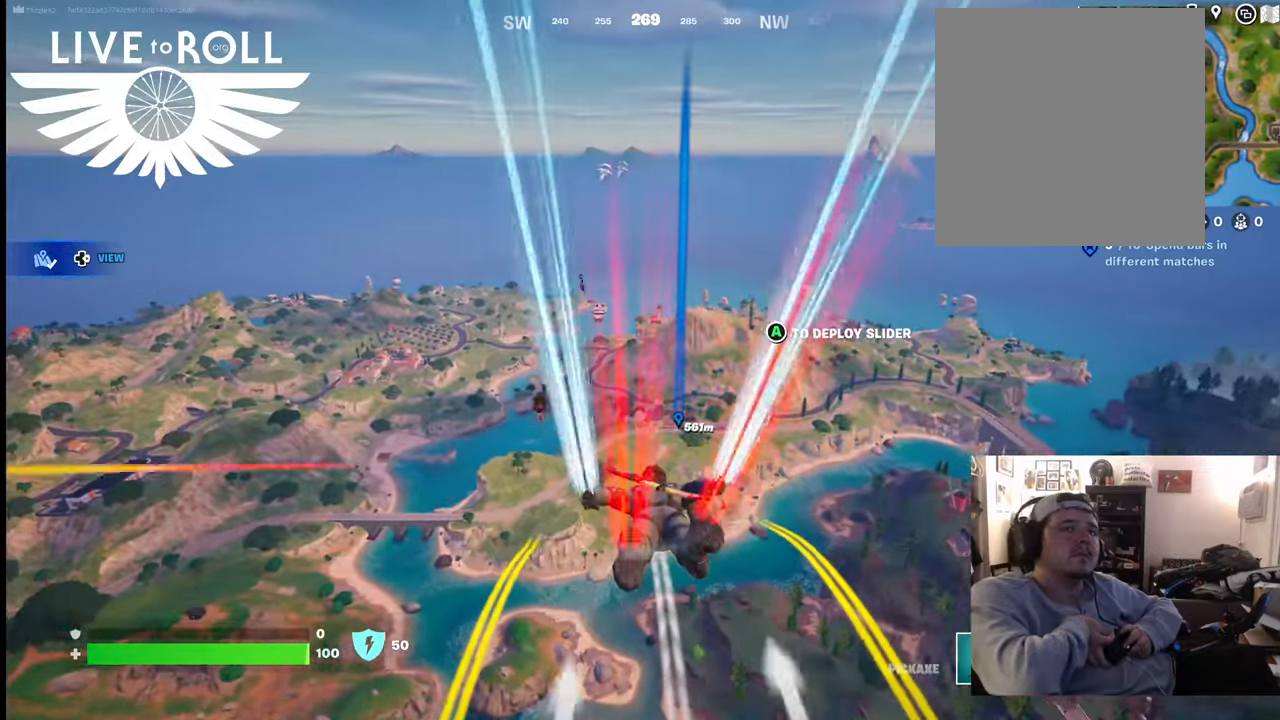
{"buttons": [], "left_stick": "up", "right_stick": "center", "events": []}
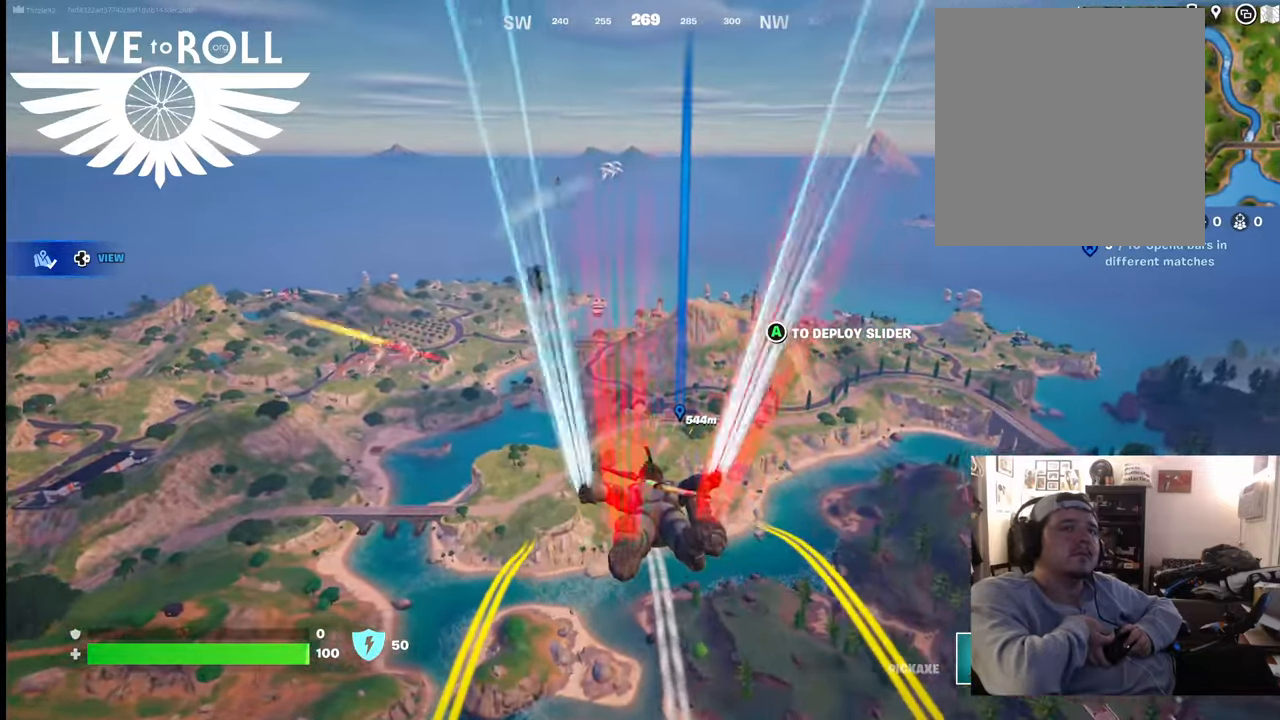
{"buttons": [], "left_stick": "up", "right_stick": "center", "events": []}
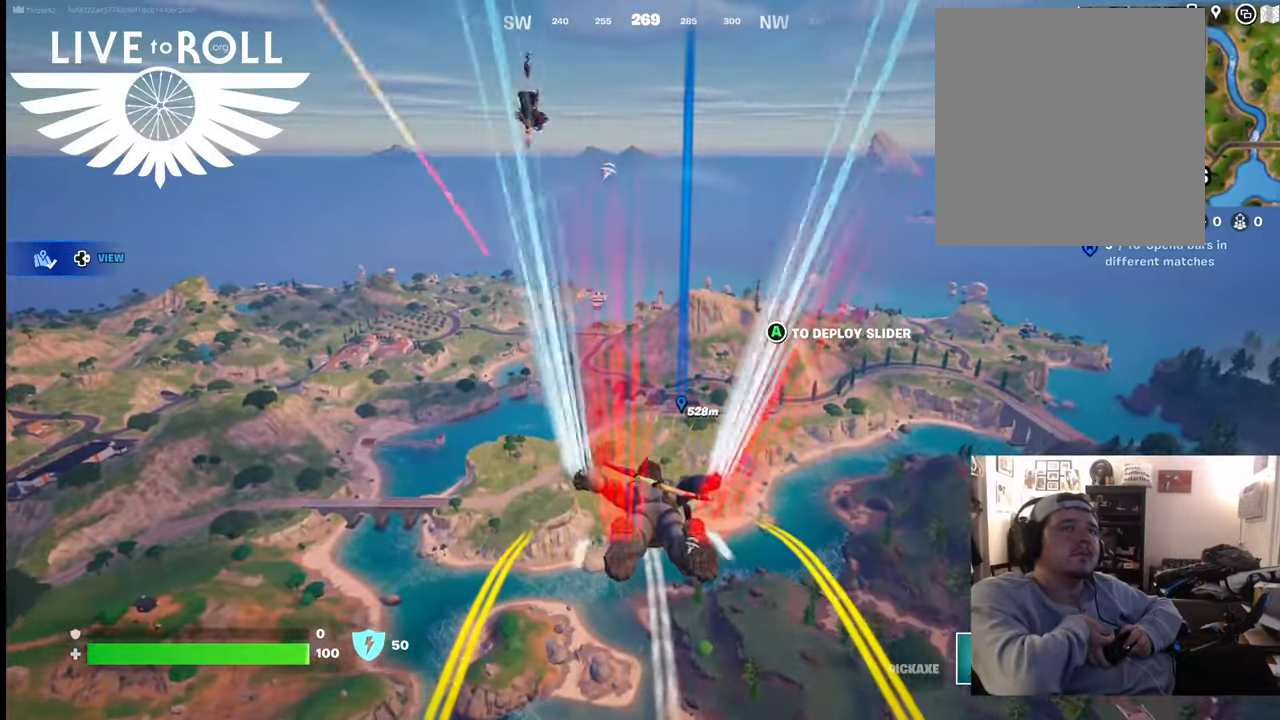
{"buttons": [], "left_stick": "up", "right_stick": "center", "events": []}
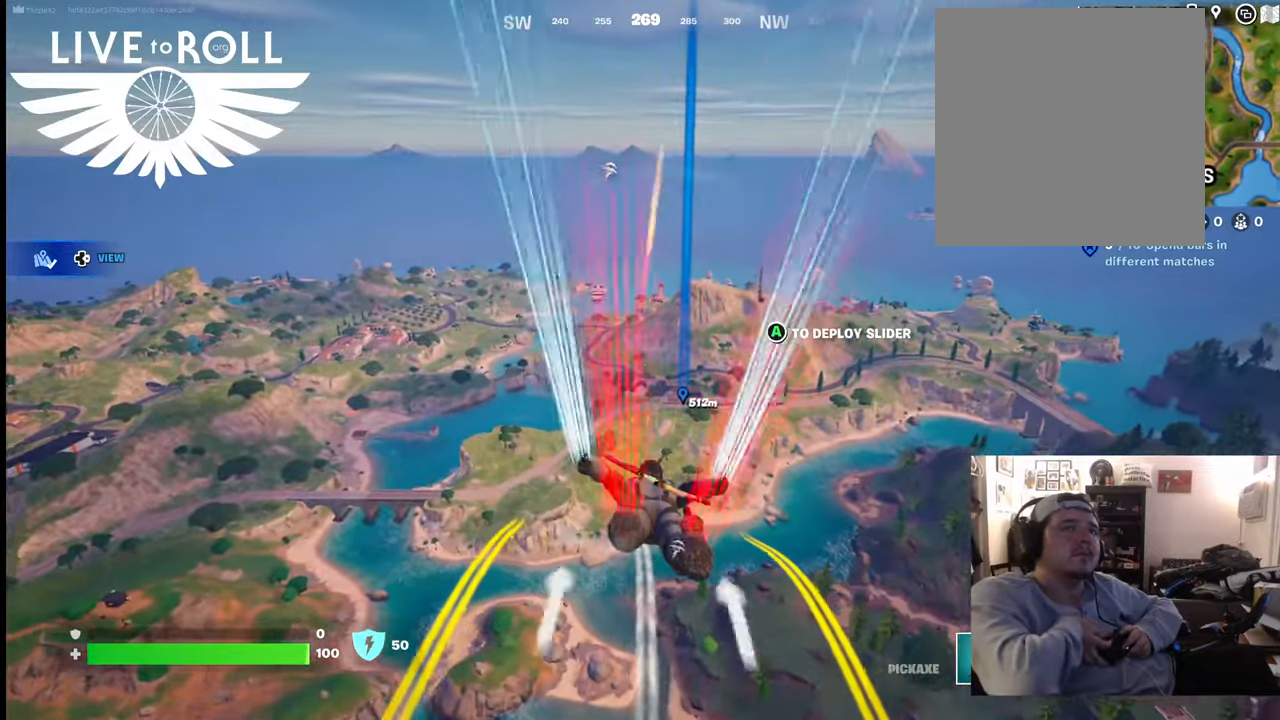
{"buttons": [], "left_stick": "up", "right_stick": "center", "events": []}
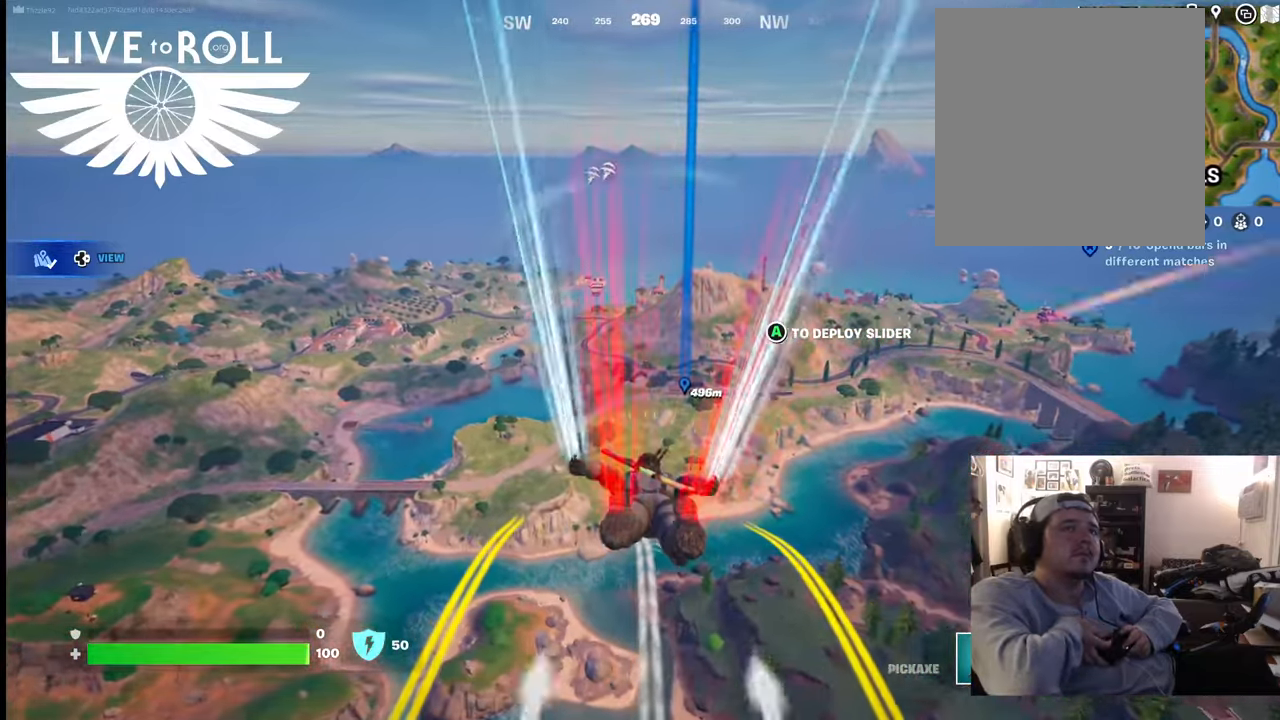
{"buttons": [], "left_stick": "up", "right_stick": "center", "events": []}
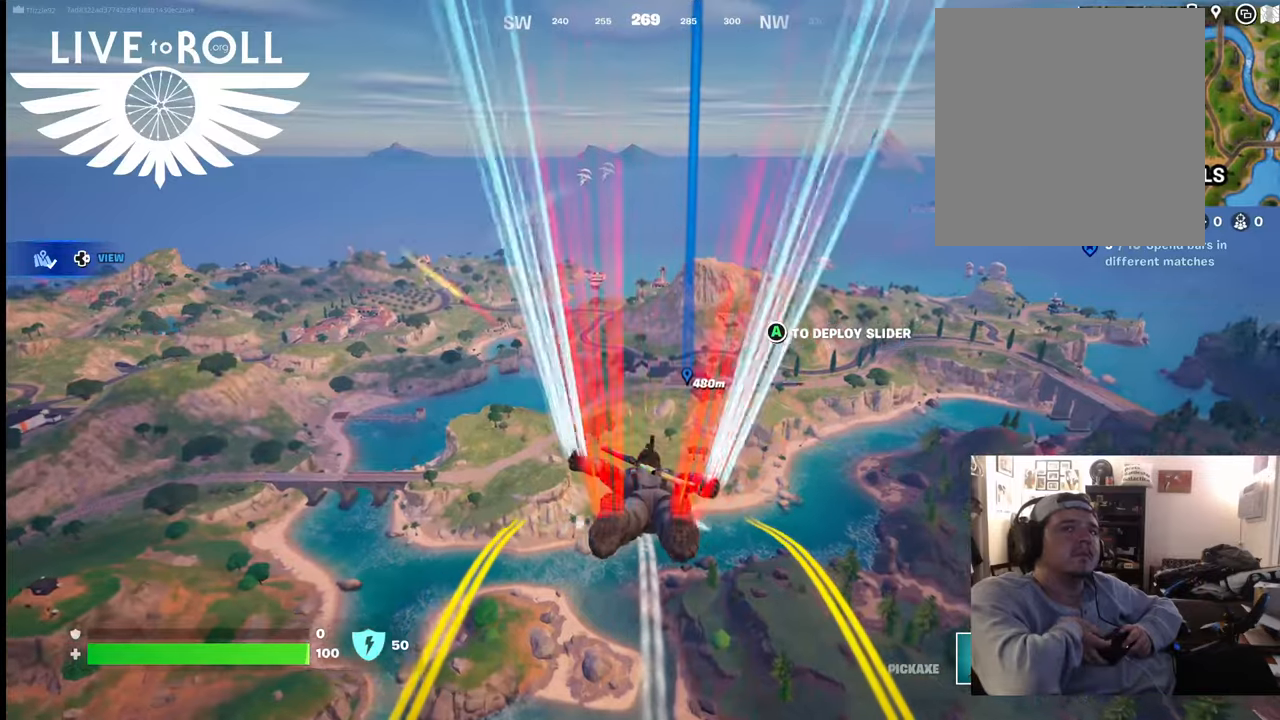
{"buttons": [], "left_stick": "up", "right_stick": "center", "events": []}
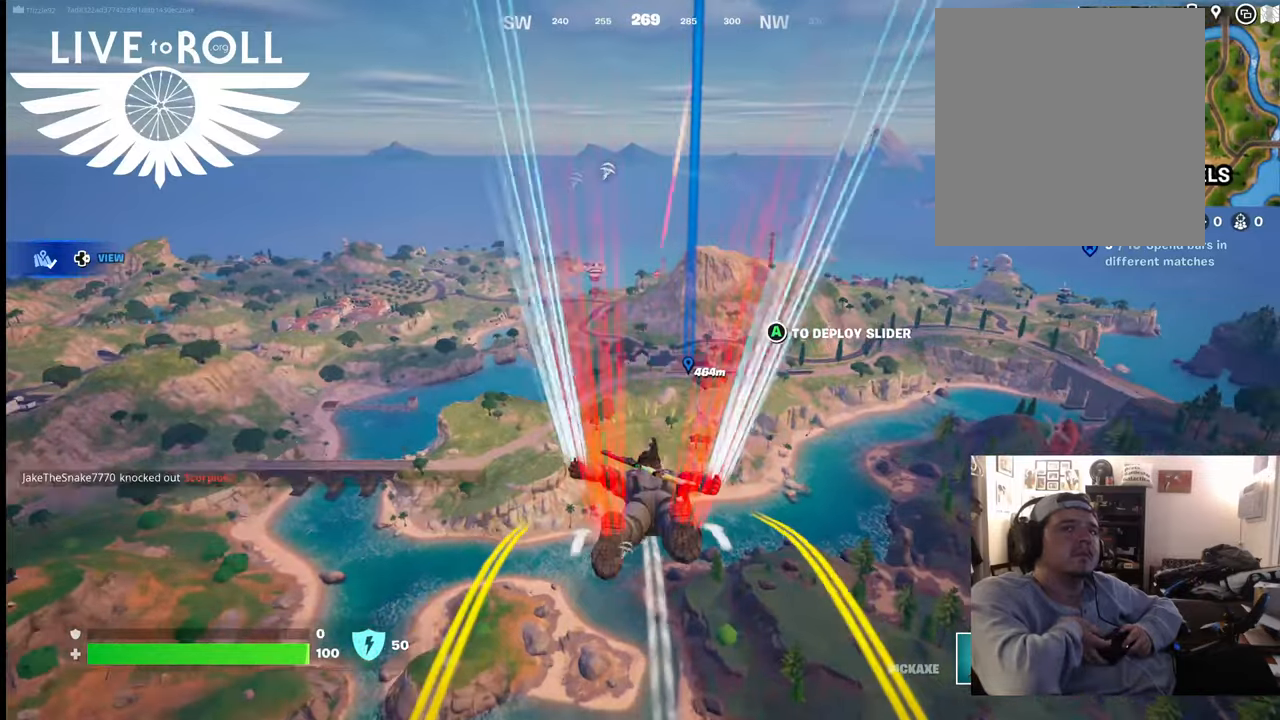
{"buttons": [], "left_stick": "up", "right_stick": "center", "events": [[300, "A", "down"], [434, "A", "up"]]}
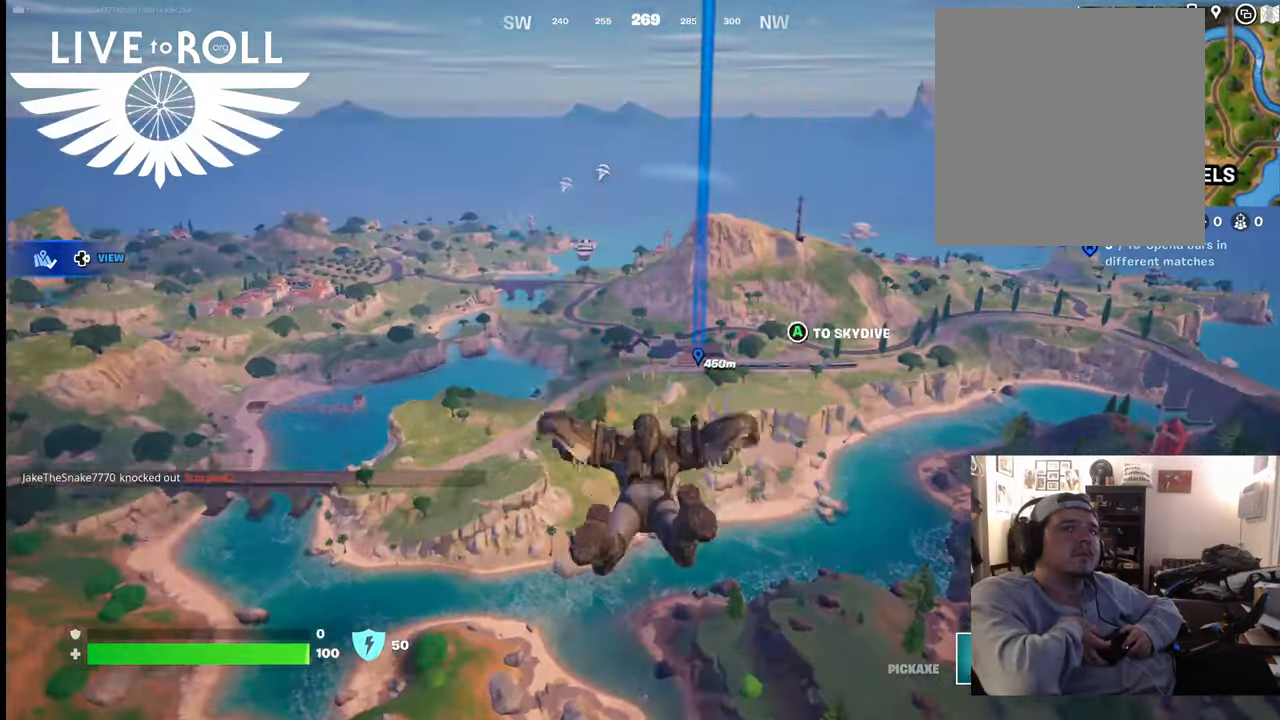
{"buttons": [], "left_stick": "up", "right_stick": "center", "events": []}
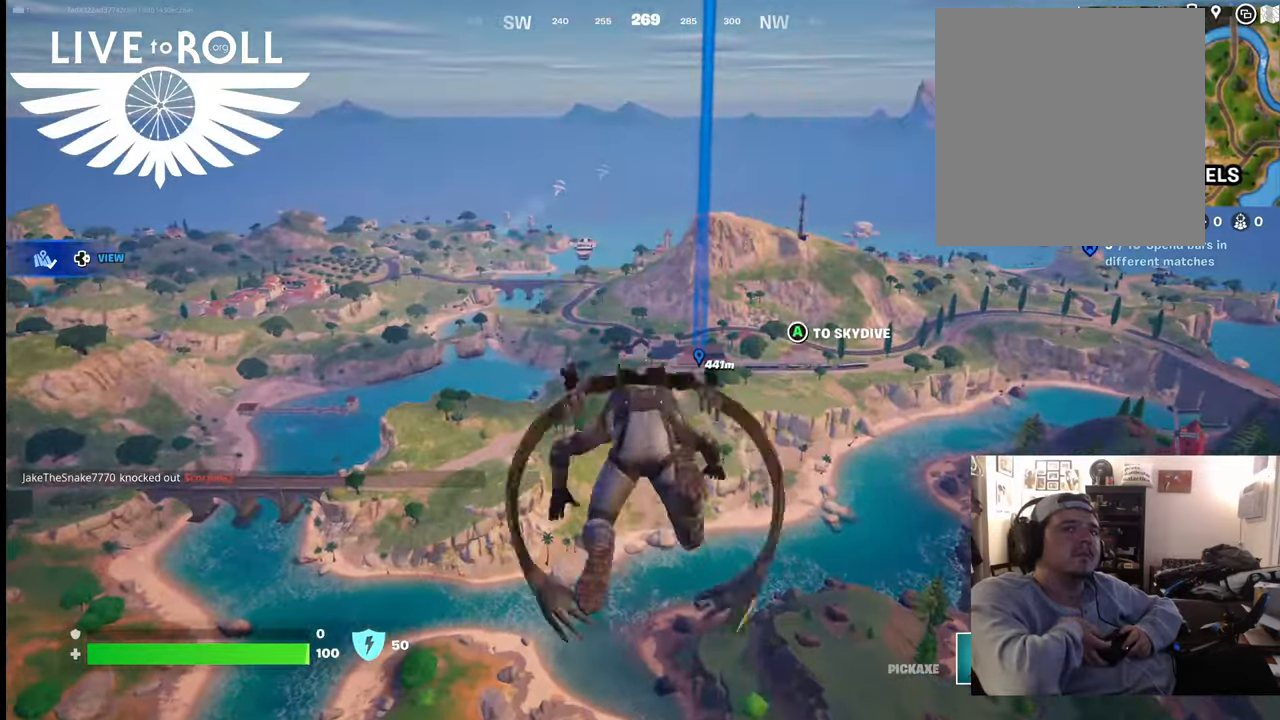
{"buttons": [], "left_stick": "up", "right_stick": "center", "events": []}
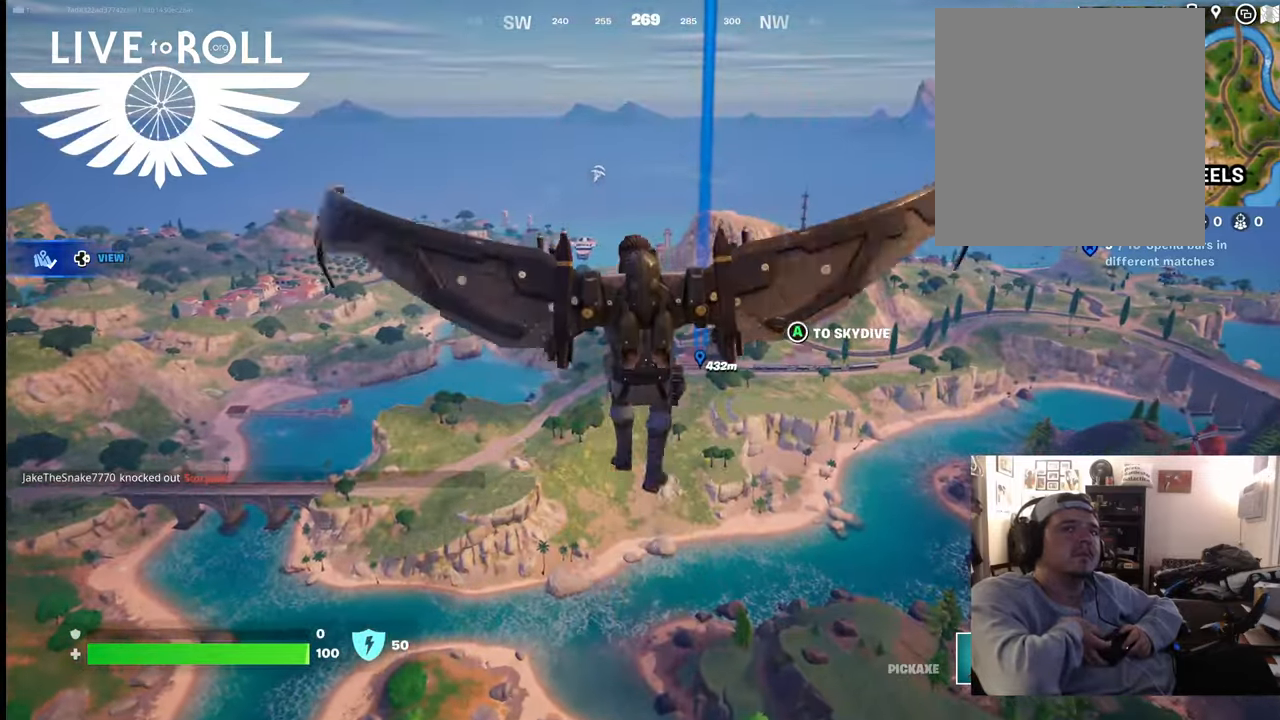
{"buttons": [], "left_stick": "up", "right_stick": "center", "events": []}
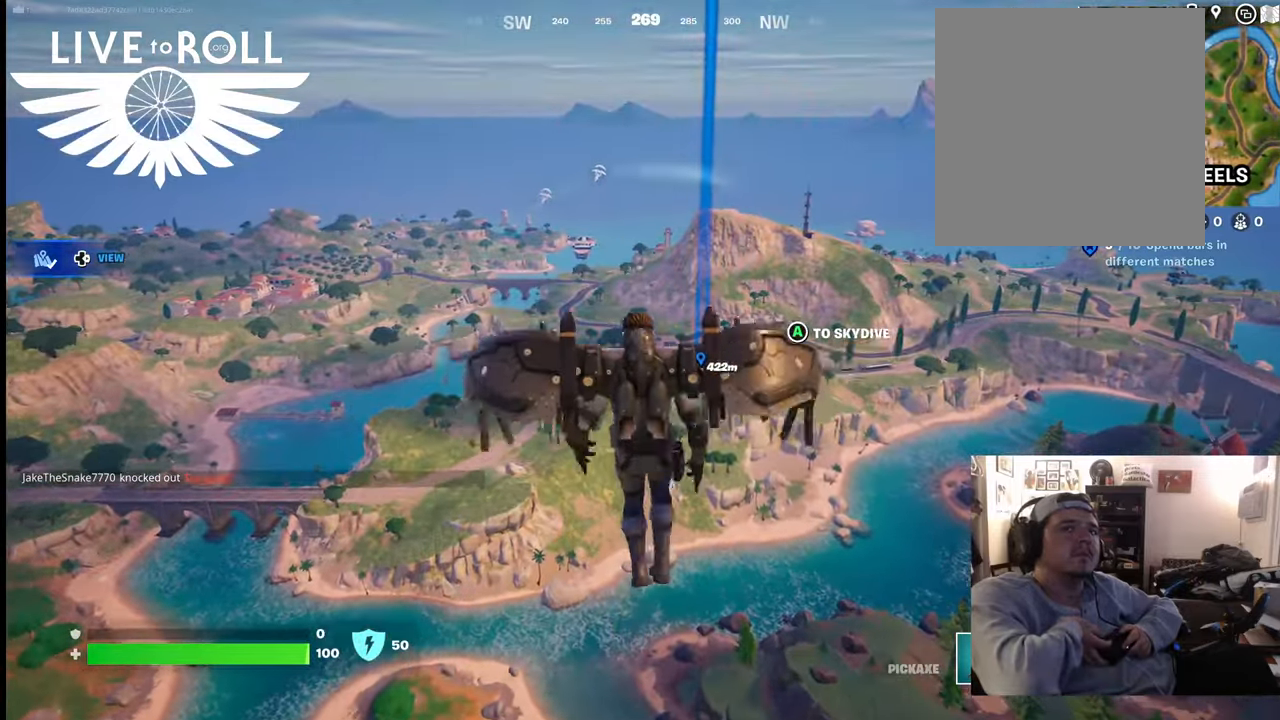
{"buttons": [], "left_stick": "up", "right_stick": "center", "events": []}
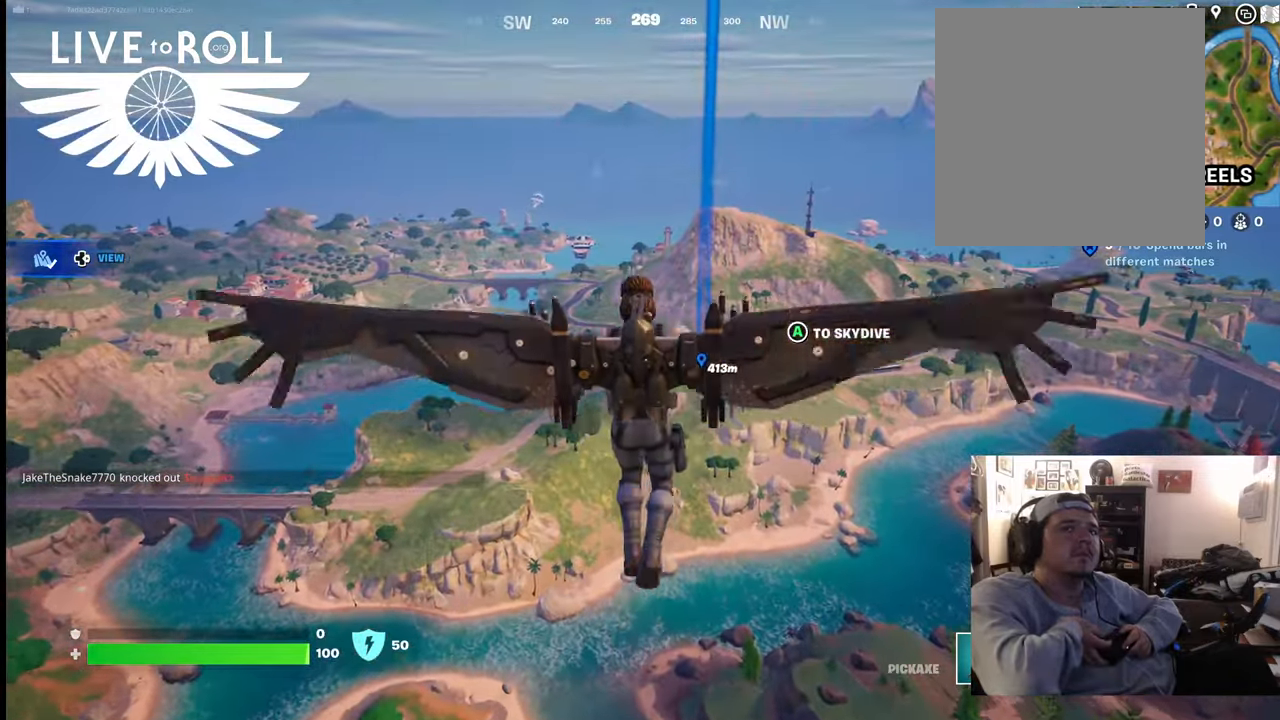
{"buttons": [], "left_stick": "up", "right_stick": "center", "events": []}
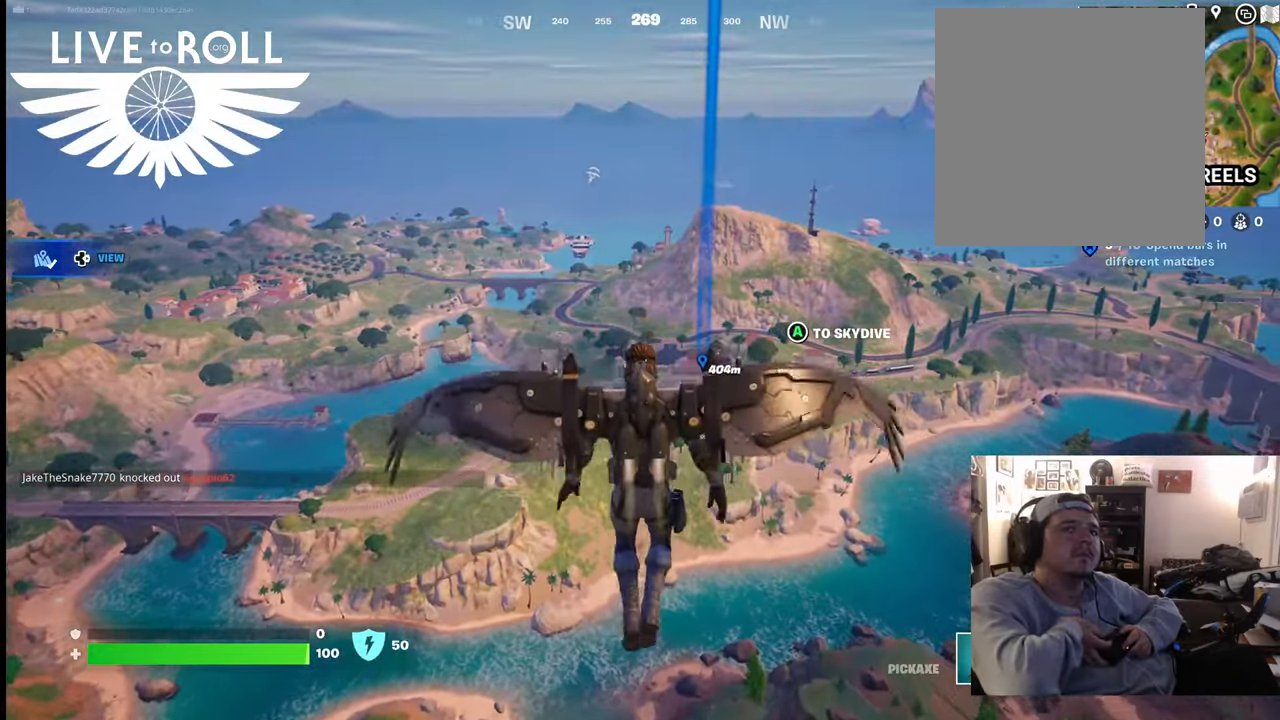
{"buttons": [], "left_stick": "up", "right_stick": "center", "events": []}
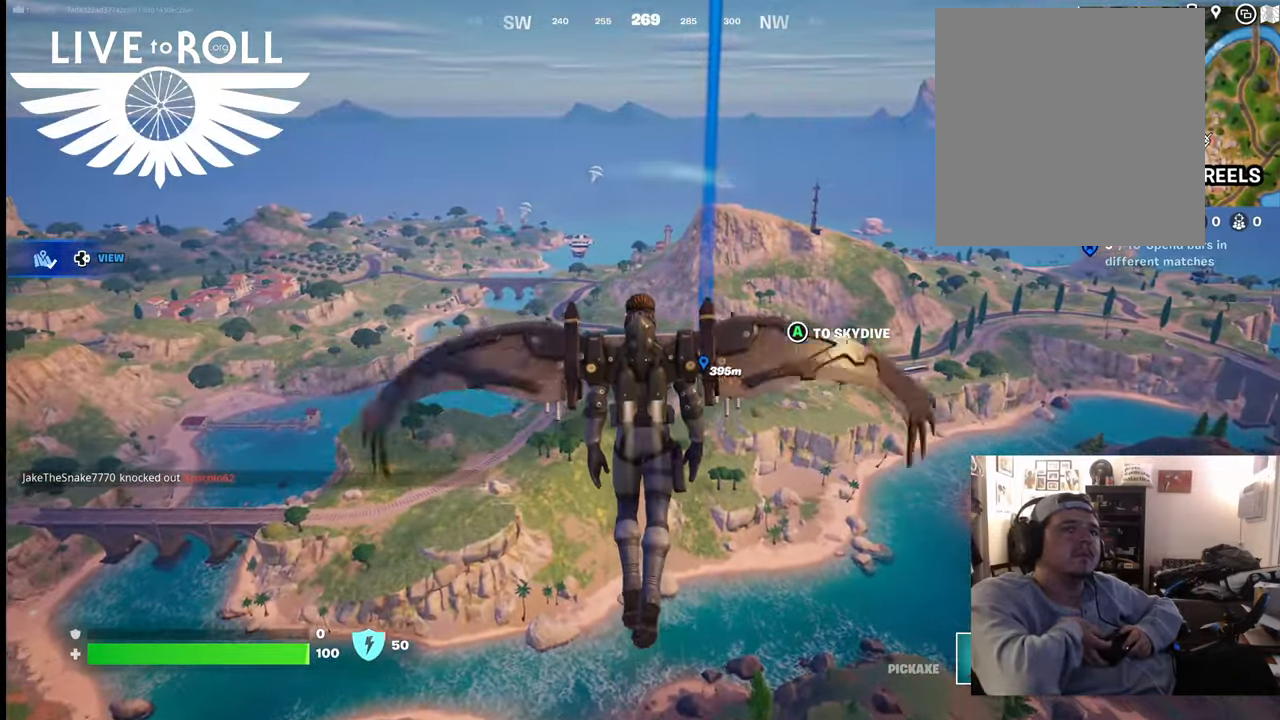
{"buttons": [], "left_stick": "up", "right_stick": "center", "events": []}
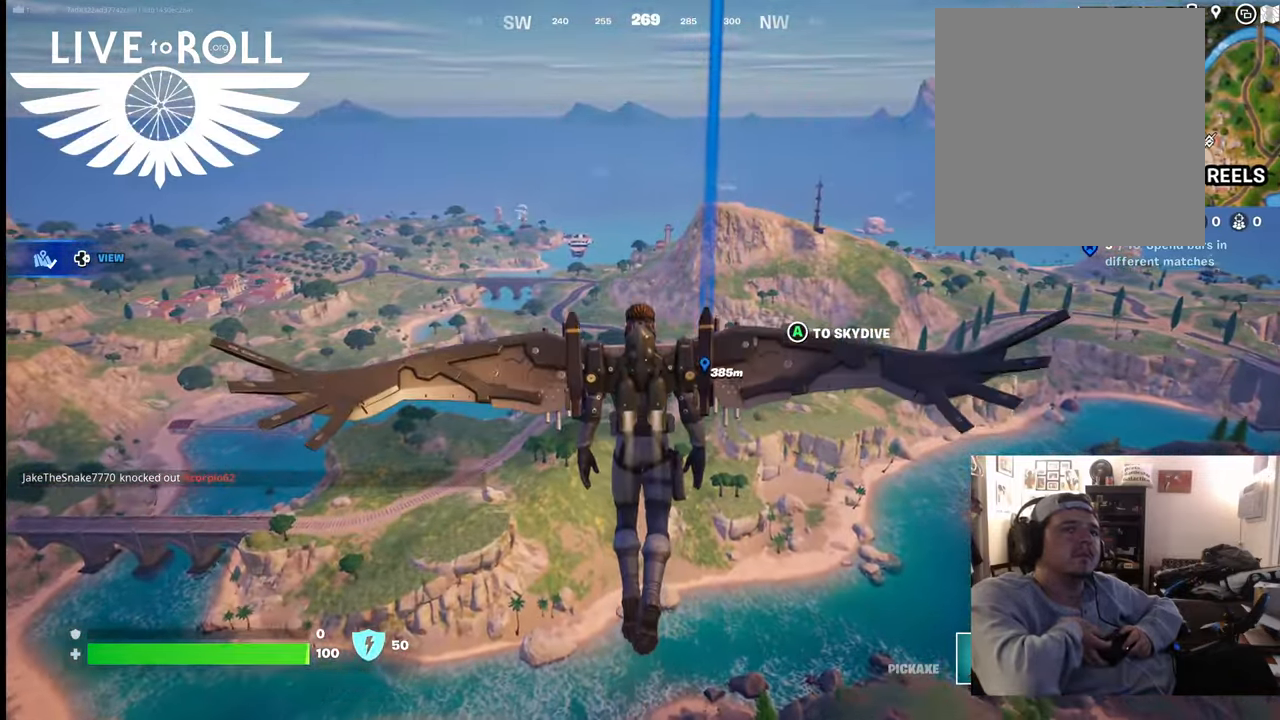
{"buttons": [], "left_stick": "up", "right_stick": "center", "events": []}
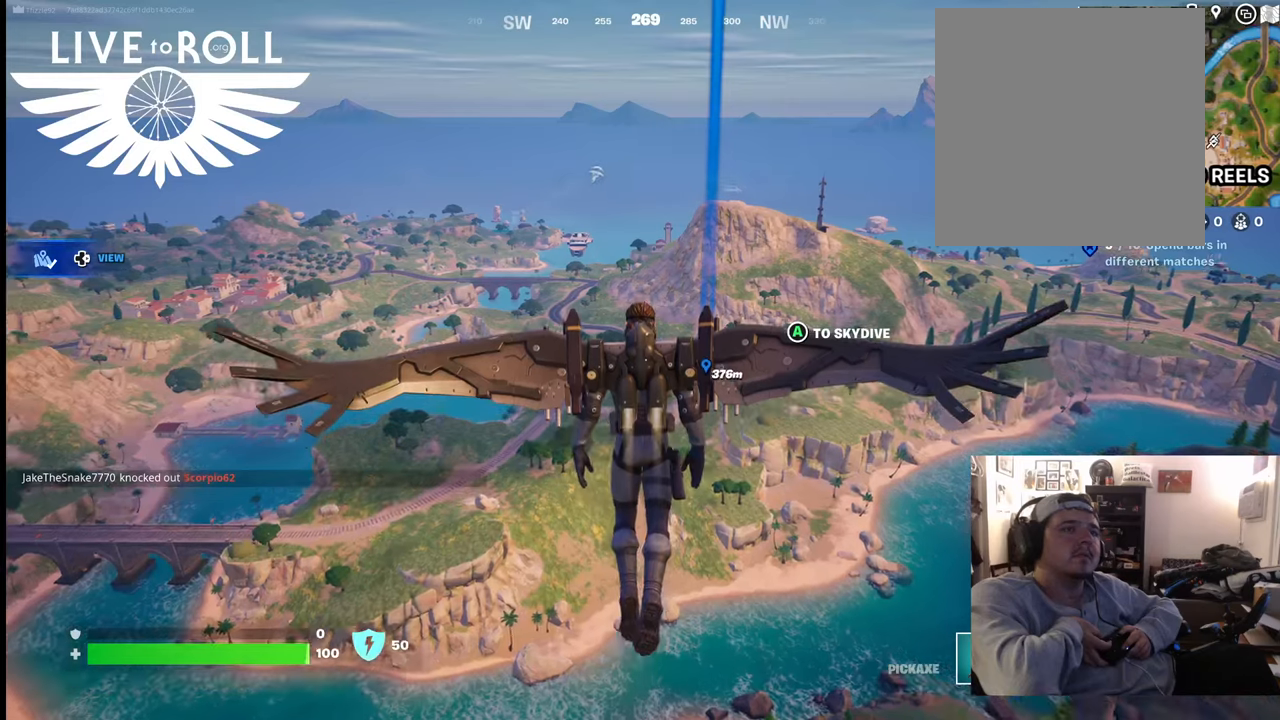
{"buttons": [], "left_stick": "up", "right_stick": "center", "events": []}
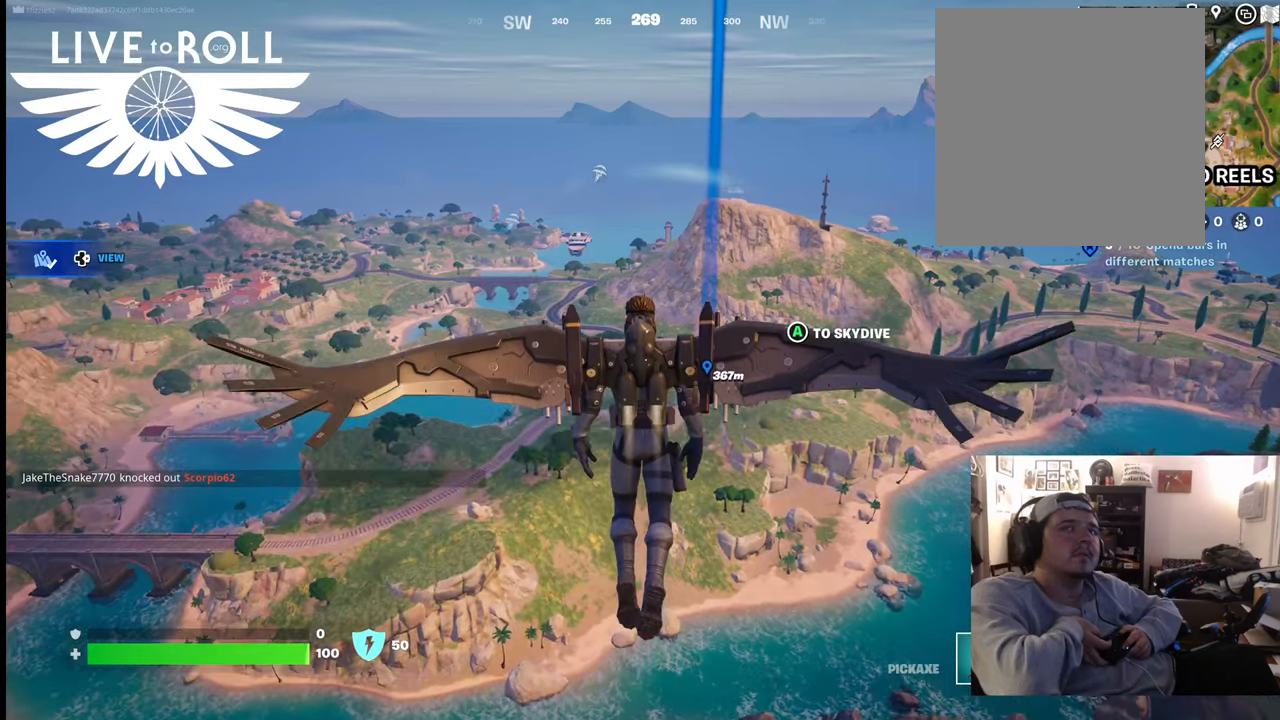
{"buttons": [], "left_stick": "up", "right_stick": "center", "events": []}
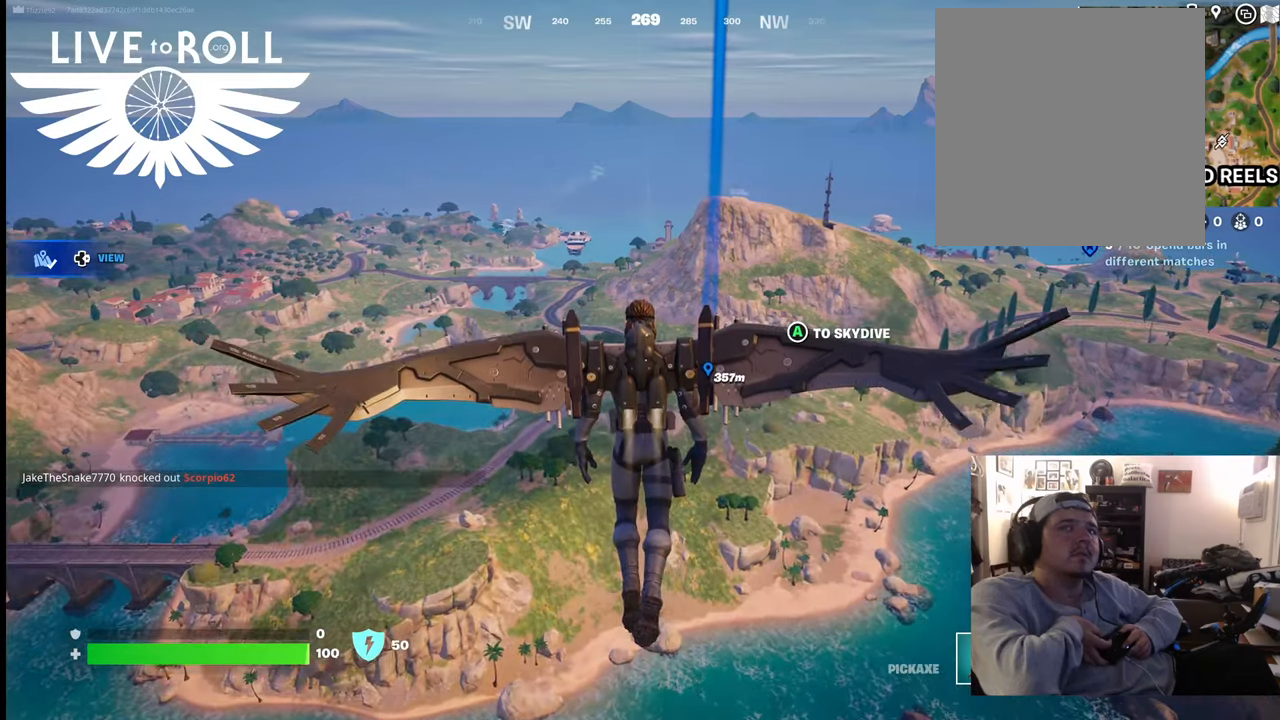
{"buttons": [], "left_stick": "up", "right_stick": "center", "events": []}
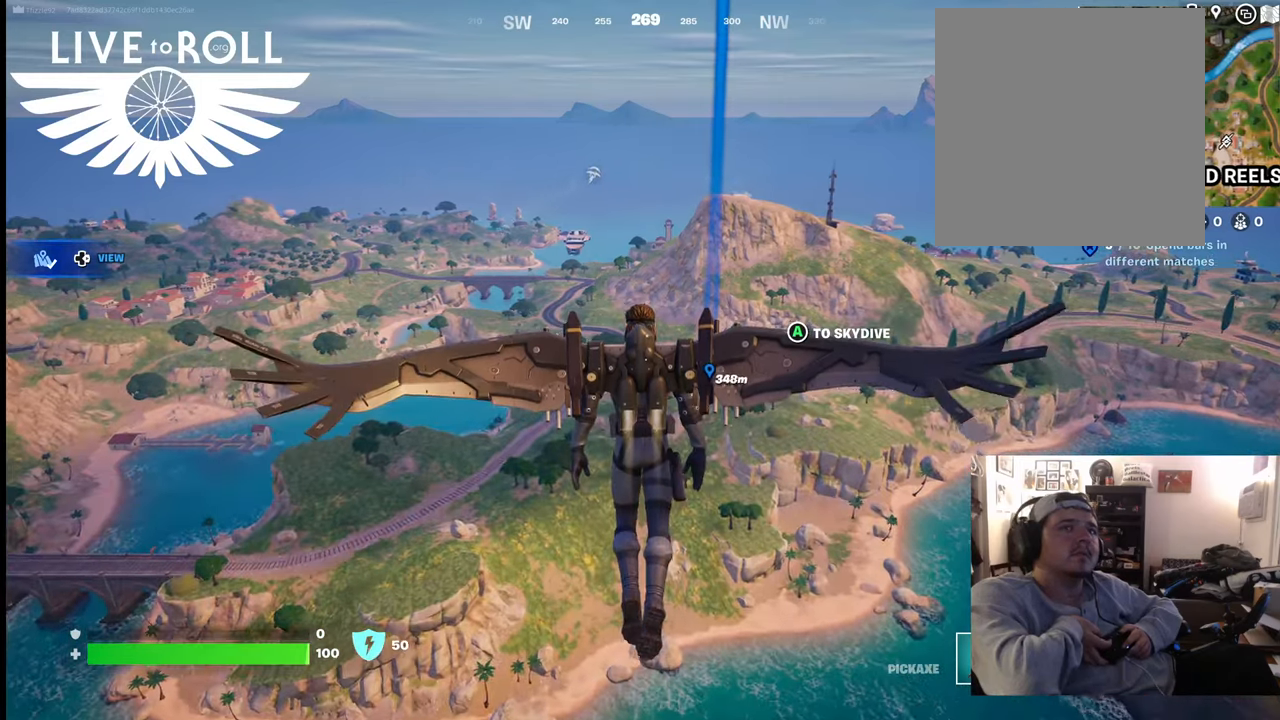
{"buttons": [], "left_stick": "up", "right_stick": "center", "events": []}
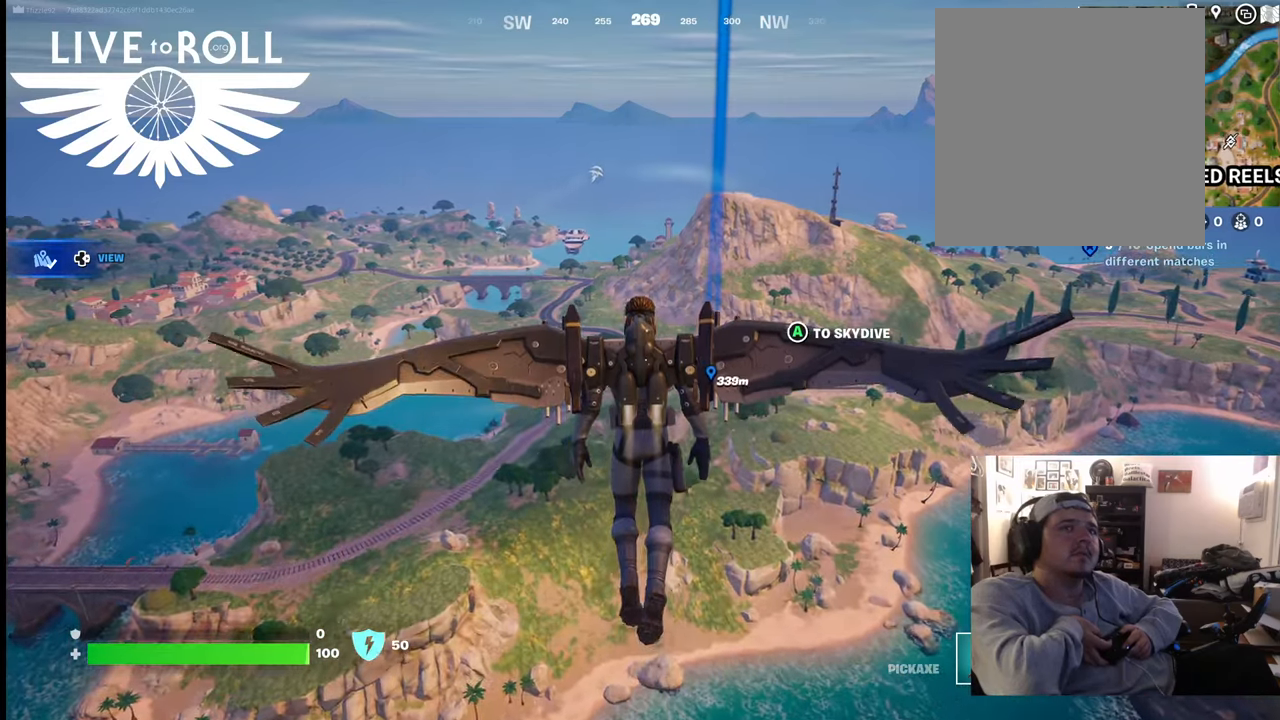
{"buttons": [], "left_stick": "up", "right_stick": "center", "events": []}
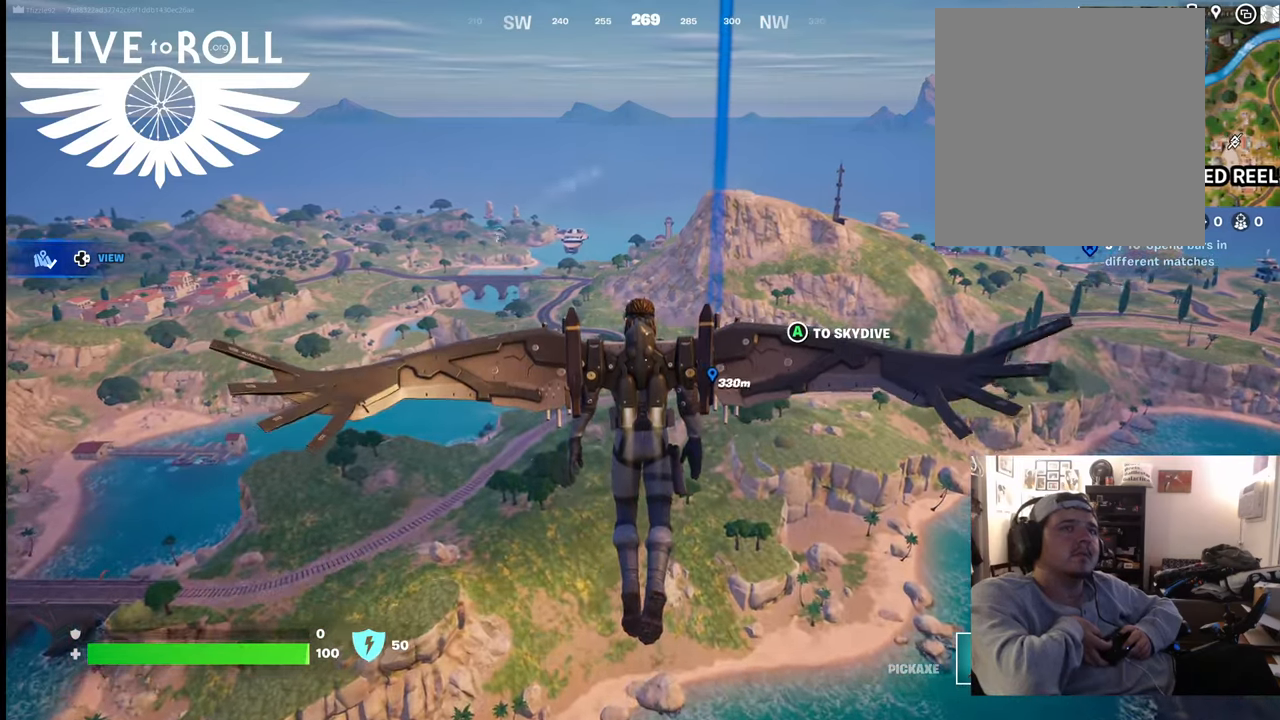
{"buttons": [], "left_stick": "up", "right_stick": "center", "events": []}
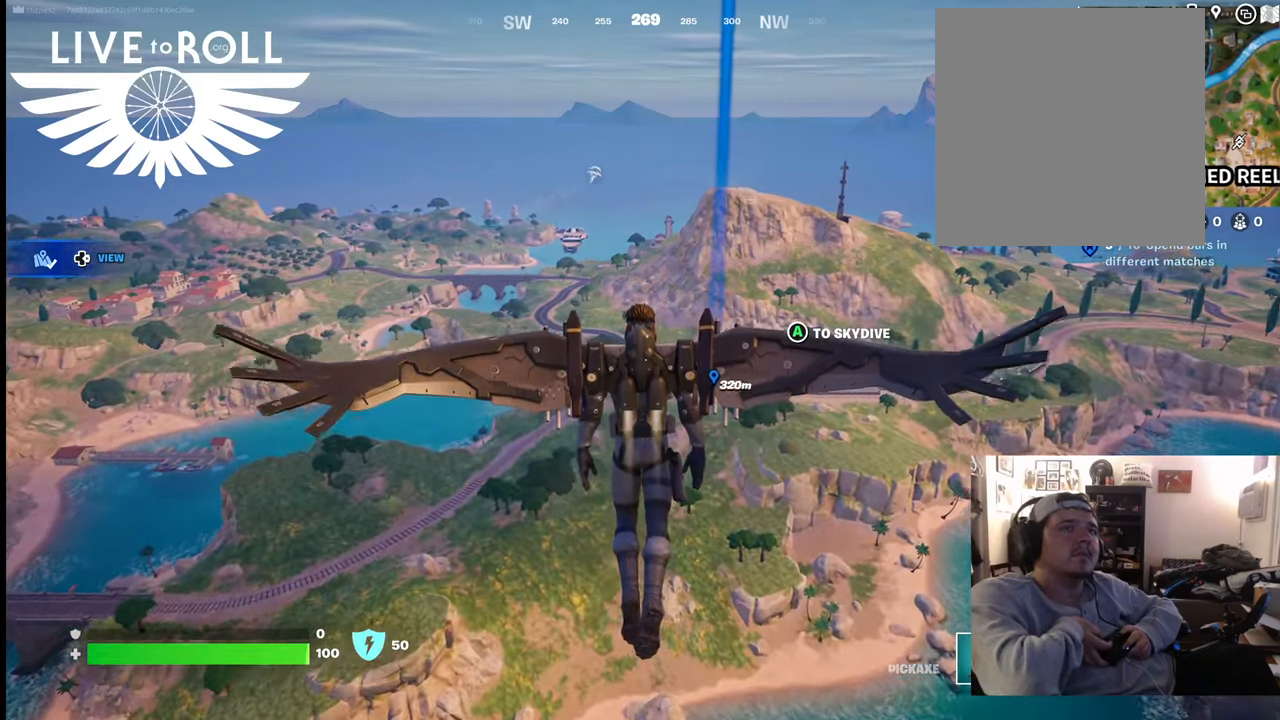
{"buttons": [], "left_stick": "up", "right_stick": "center", "events": []}
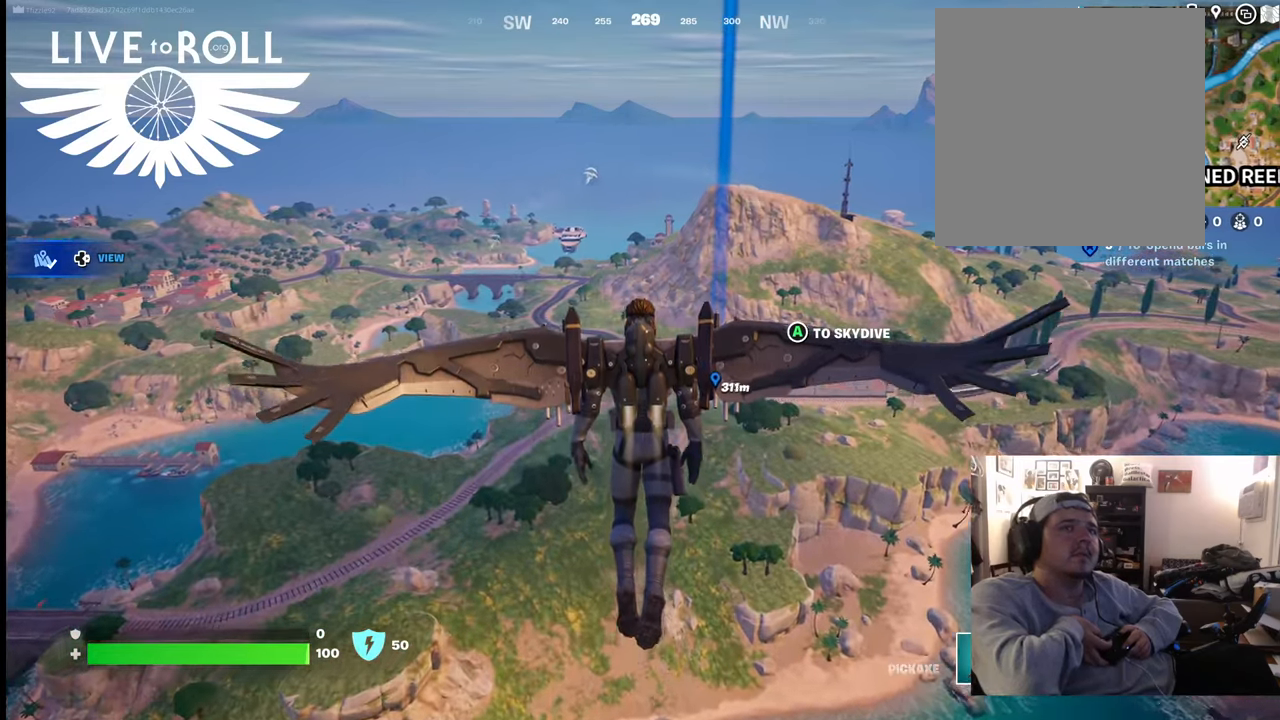
{"buttons": [], "left_stick": "up", "right_stick": "center", "events": []}
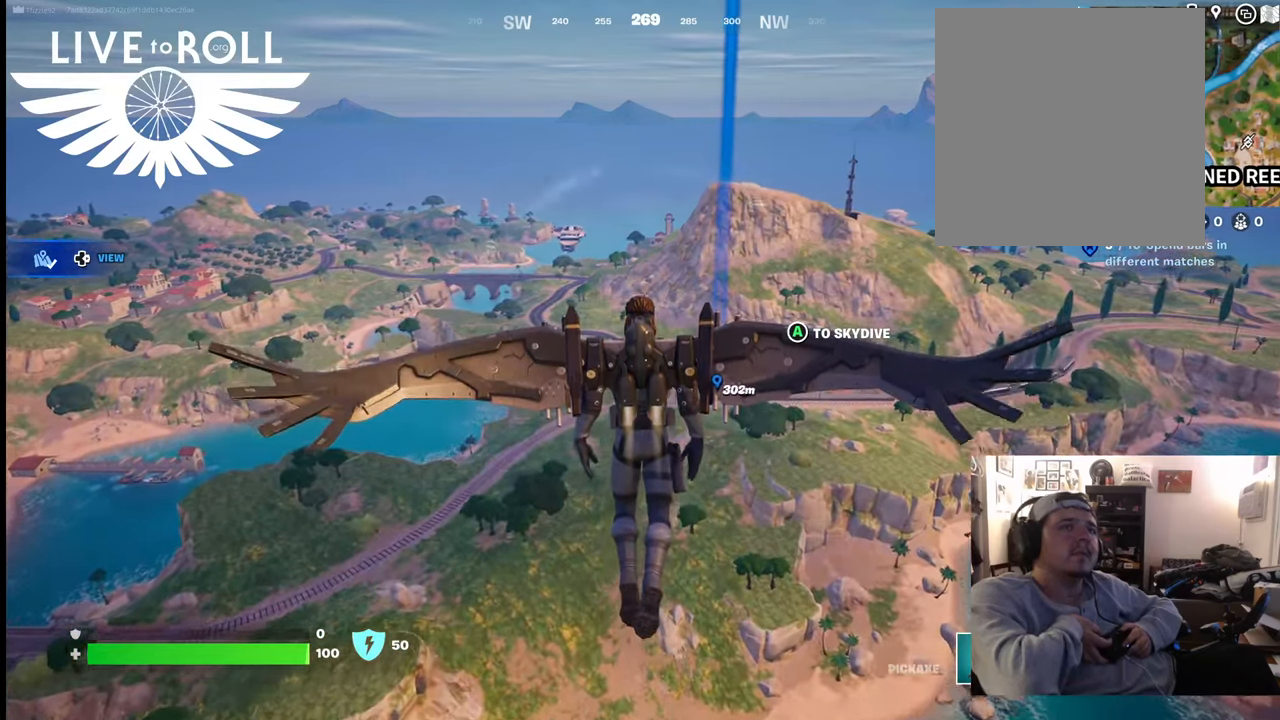
{"buttons": [], "left_stick": "up", "right_stick": "center", "events": []}
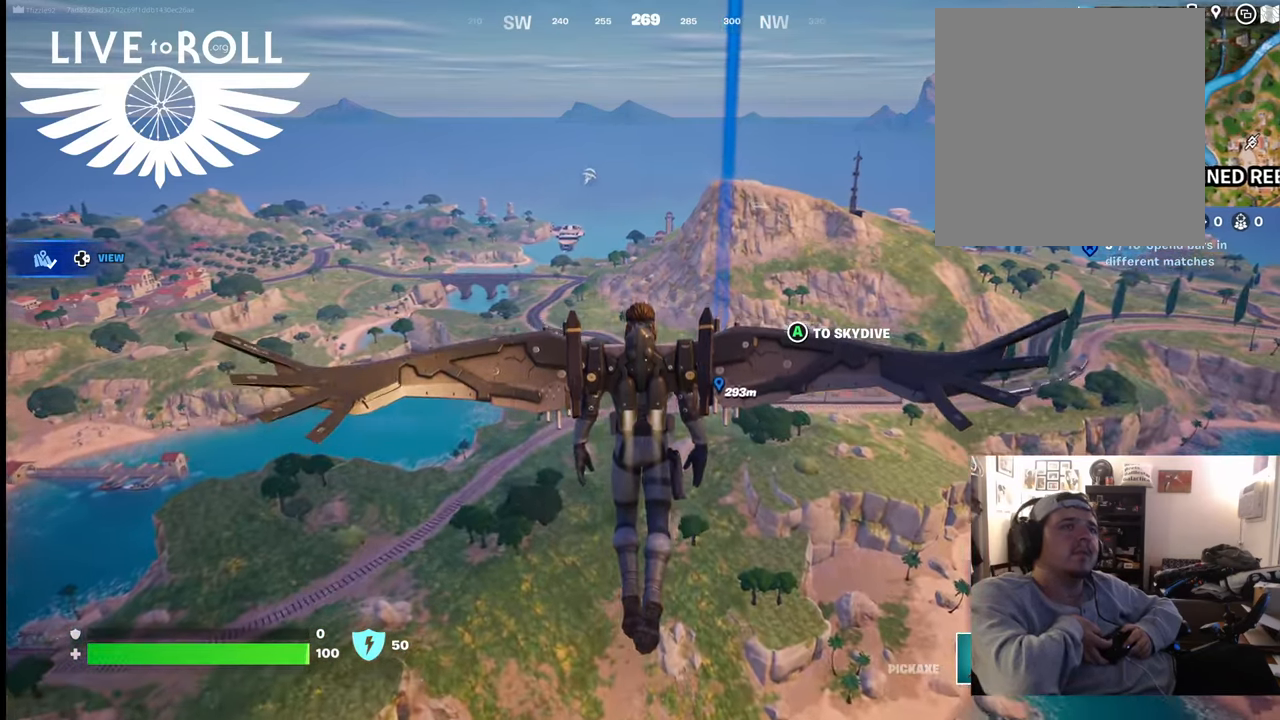
{"buttons": [], "left_stick": "up", "right_stick": "center", "events": []}